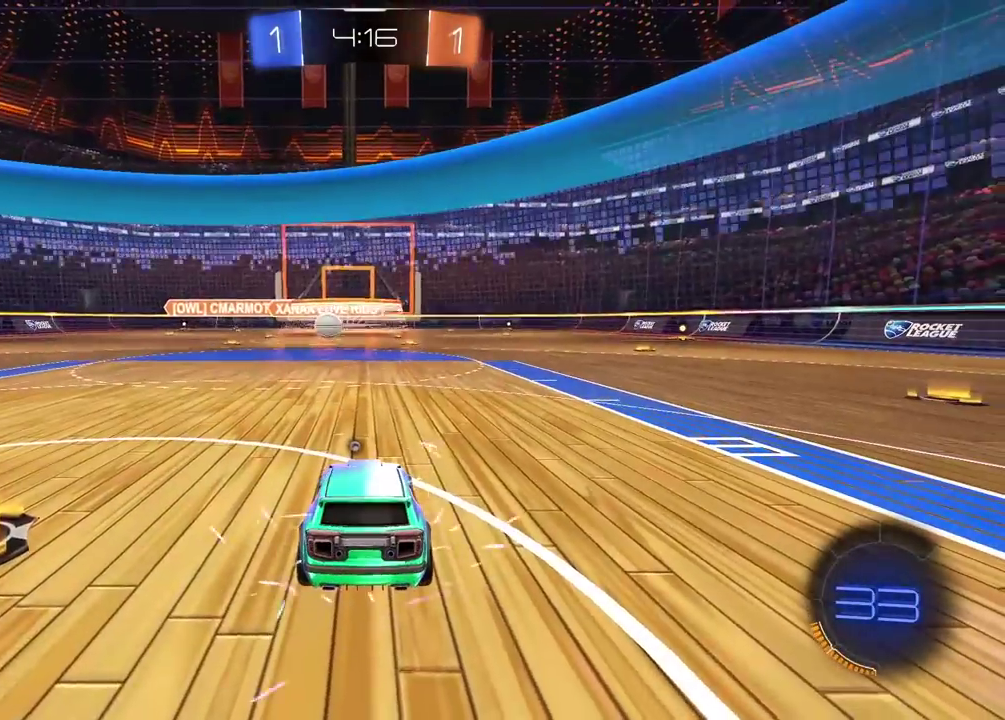
Gameplay with a controller (PlayStation layout); each line is a JSON object with the inputs held at the frame after it. "events" lists button and stick changes between this image and that frame as [ms after this image, input, new state], when the widget could be followed in between.
{"buttons": [], "left_stick": "center", "right_stick": "center", "events": []}
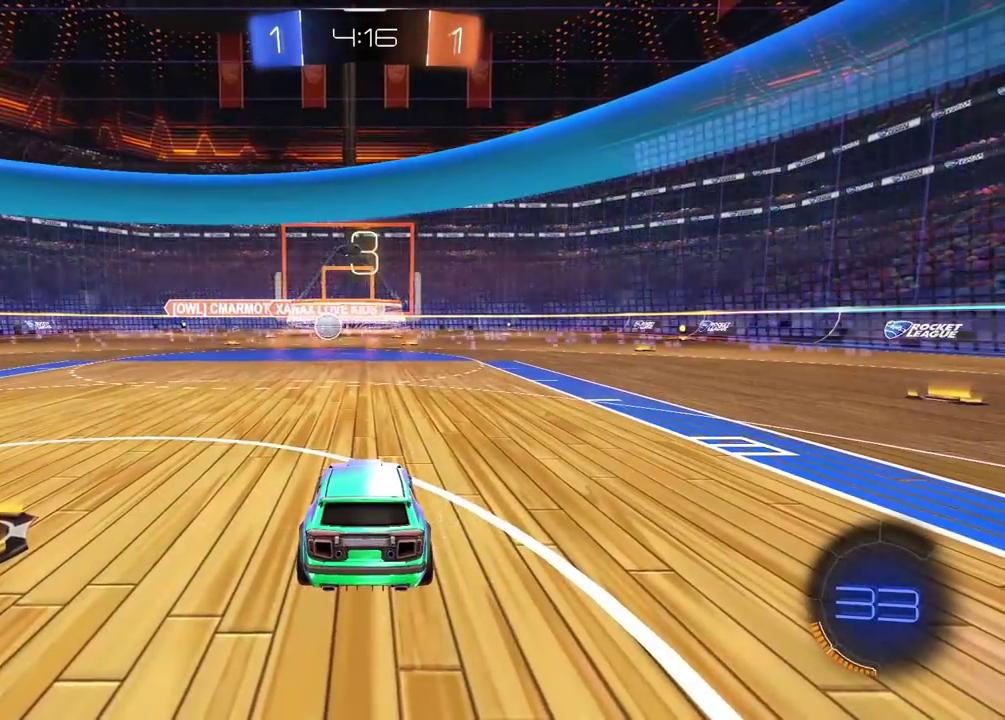
{"buttons": ["R2"], "left_stick": "center", "right_stick": "center", "events": [[17, "TRIANGLE", "down"], [83, "TRIANGLE", "up"], [117, "R2", "down"], [133, "TRIANGLE", "down"], [200, "TRIANGLE", "up"], [283, "TRIANGLE", "down"], [350, "TRIANGLE", "up"], [433, "TRIANGLE", "down"], [500, "TRIANGLE", "up"]]}
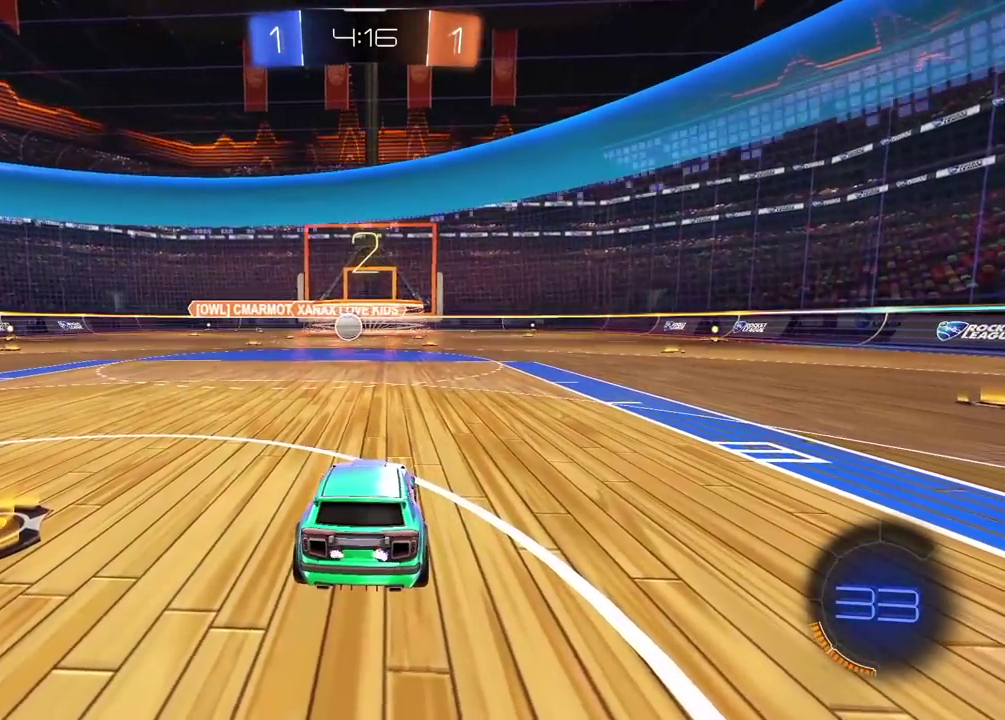
{"buttons": ["R2"], "left_stick": "center", "right_stick": "center", "events": [[83, "TRIANGLE", "down"], [150, "TRIANGLE", "up"], [217, "TRIANGLE", "down"], [300, "TRIANGLE", "up"], [383, "TRIANGLE", "down"], [450, "TRIANGLE", "up"]]}
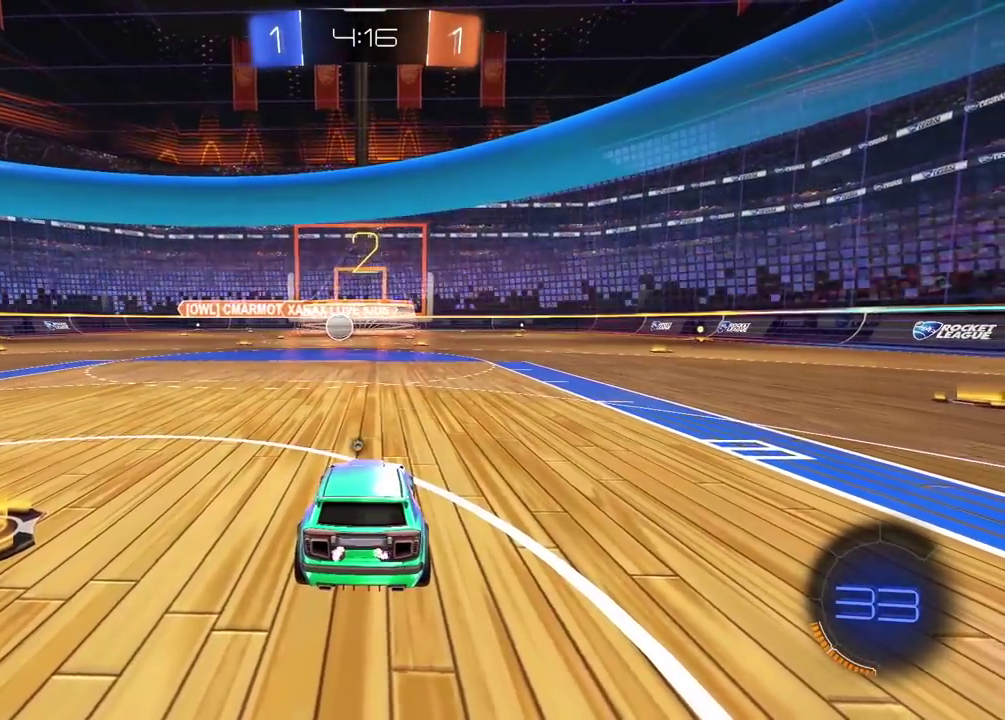
{"buttons": ["R2"], "left_stick": "center", "right_stick": "center", "events": [[33, "TRIANGLE", "down"], [83, "TRIANGLE", "up"]]}
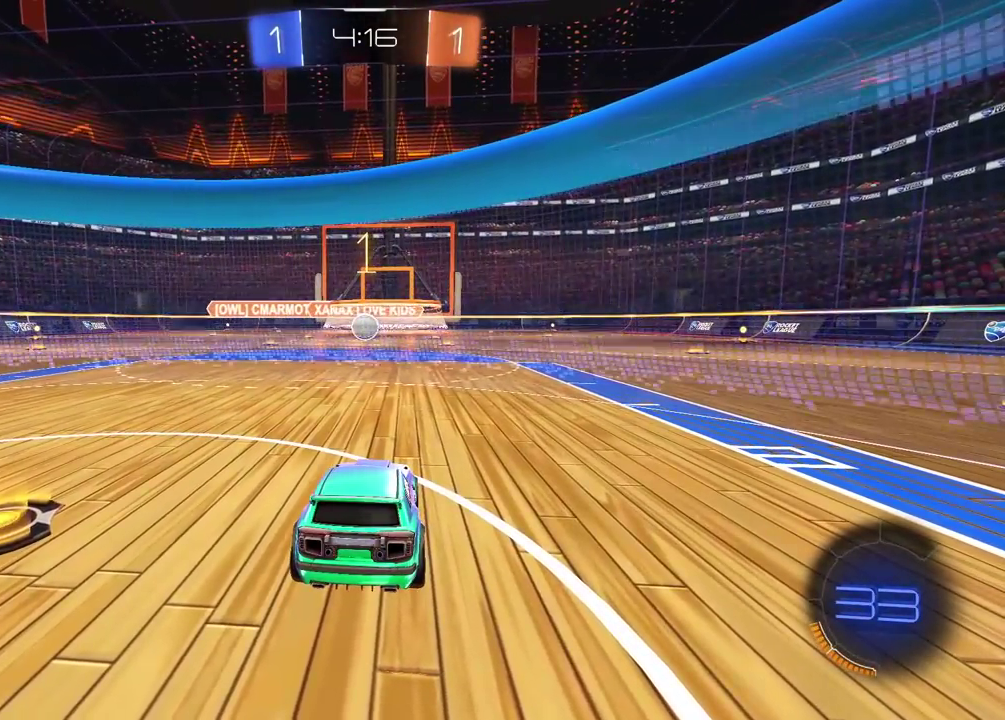
{"buttons": ["R2"], "left_stick": "center", "right_stick": "center", "events": []}
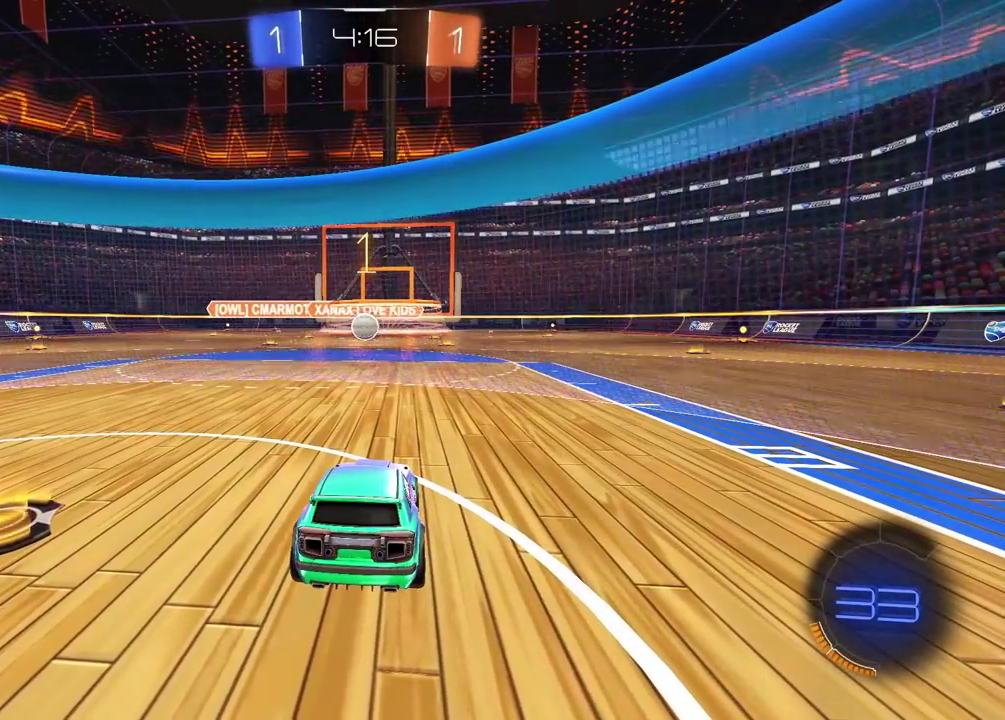
{"buttons": ["R2"], "left_stick": "center", "right_stick": "center", "events": [[50, "left_stick", "up-left"], [133, "left_stick", "center"]]}
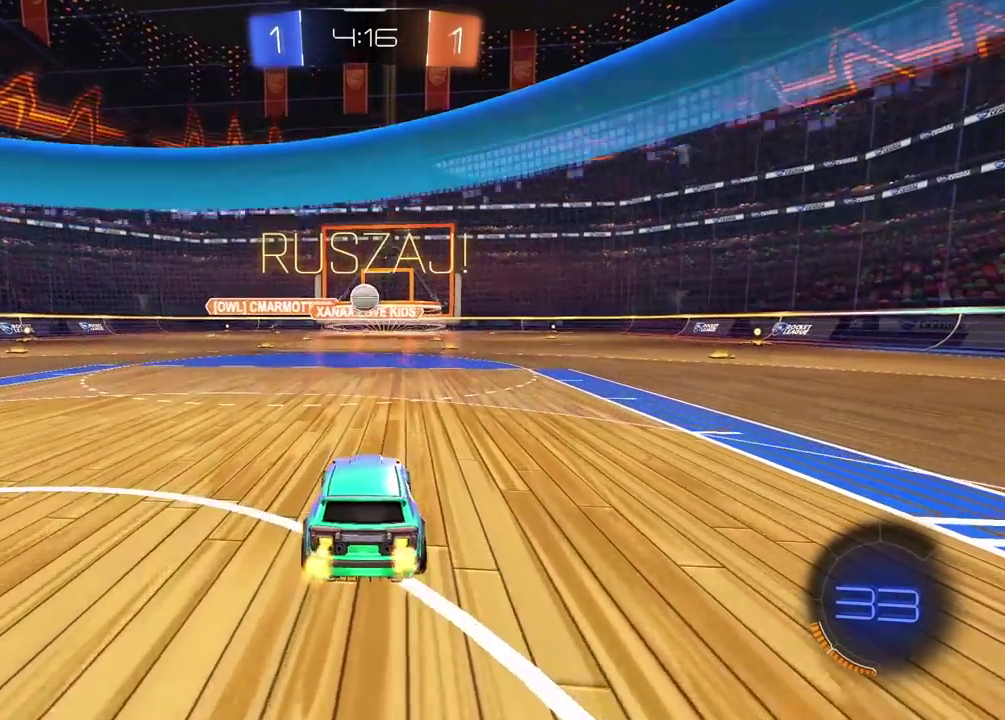
{"buttons": ["R2"], "left_stick": "center", "right_stick": "center", "events": [[217, "CIRCLE", "down"], [267, "CROSS", "down"], [283, "left_stick", "down"], [467, "CIRCLE", "up"], [467, "CROSS", "up"], [467, "left_stick", "center"]]}
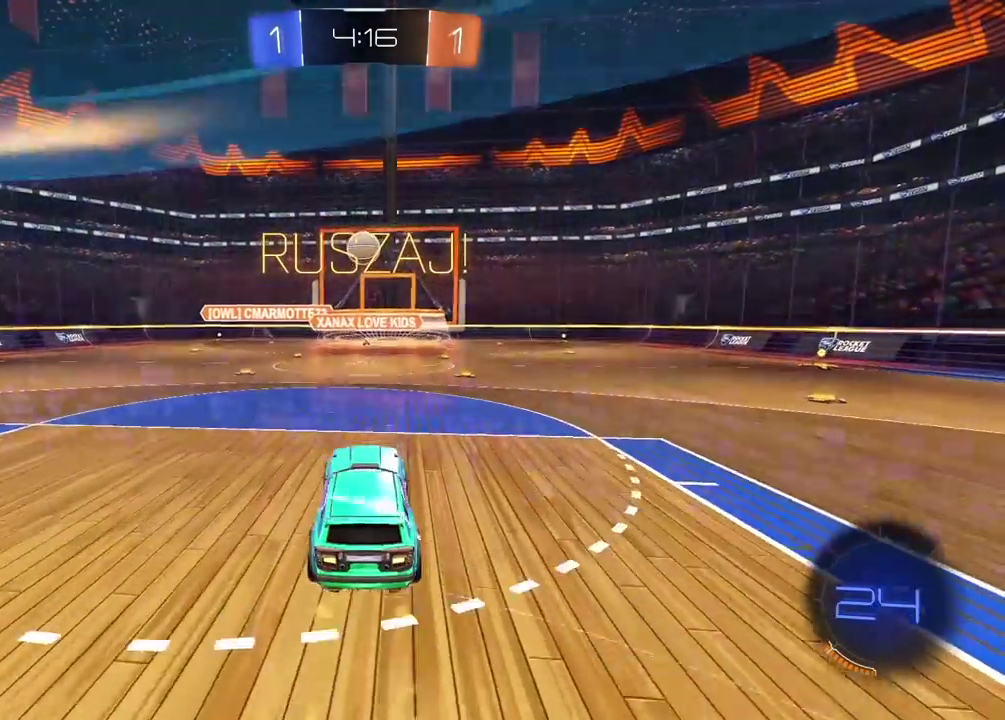
{"buttons": ["CROSS", "CIRCLE", "R2"], "left_stick": "center", "right_stick": "center", "events": [[33, "CIRCLE", "down"], [33, "CROSS", "down"], [133, "left_stick", "down"], [150, "TRIANGLE", "down"], [267, "left_stick", "left"], [300, "L1", "down"], [317, "left_stick", "up-left"], [400, "TRIANGLE", "up"], [417, "L1", "up"], [417, "left_stick", "center"]]}
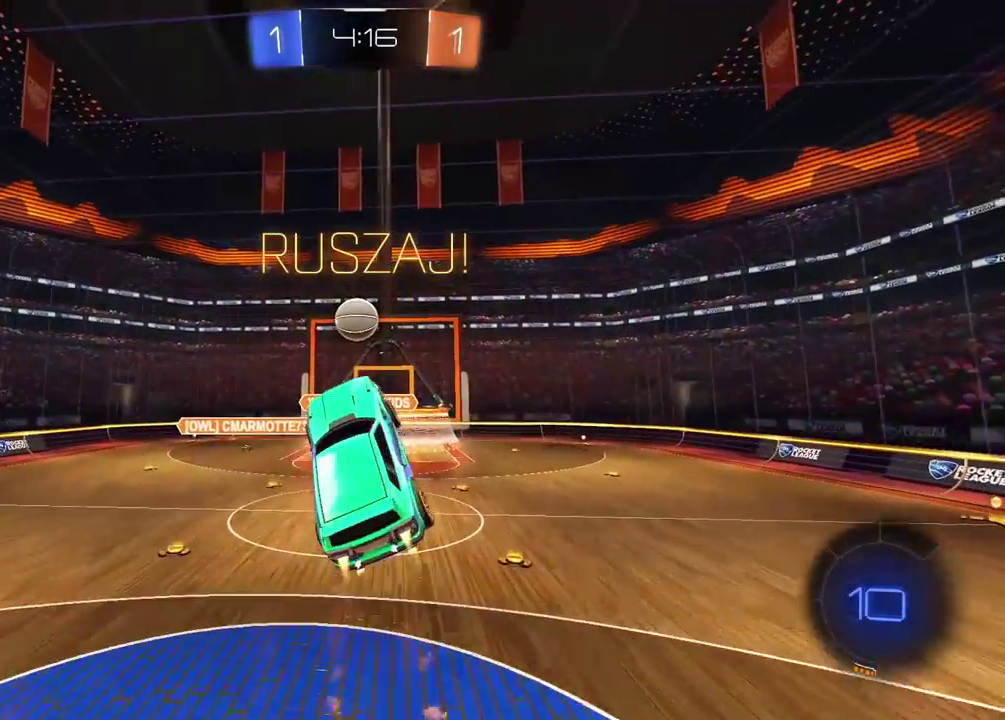
{"buttons": ["CIRCLE", "R2"], "left_stick": "center", "right_stick": "center", "events": [[67, "CROSS", "up"], [100, "CIRCLE", "up"], [133, "left_stick", "up-left"], [283, "left_stick", "center"], [417, "CIRCLE", "down"]]}
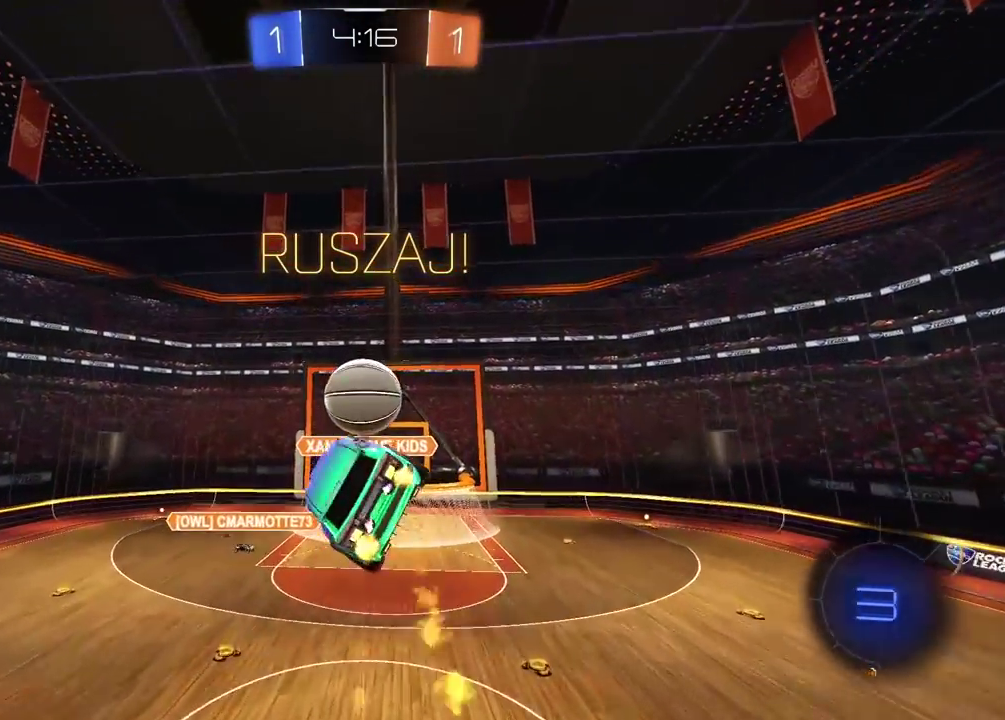
{"buttons": ["R2"], "left_stick": "center", "right_stick": "center", "events": [[67, "left_stick", "up"], [200, "left_stick", "center"], [500, "CIRCLE", "up"]]}
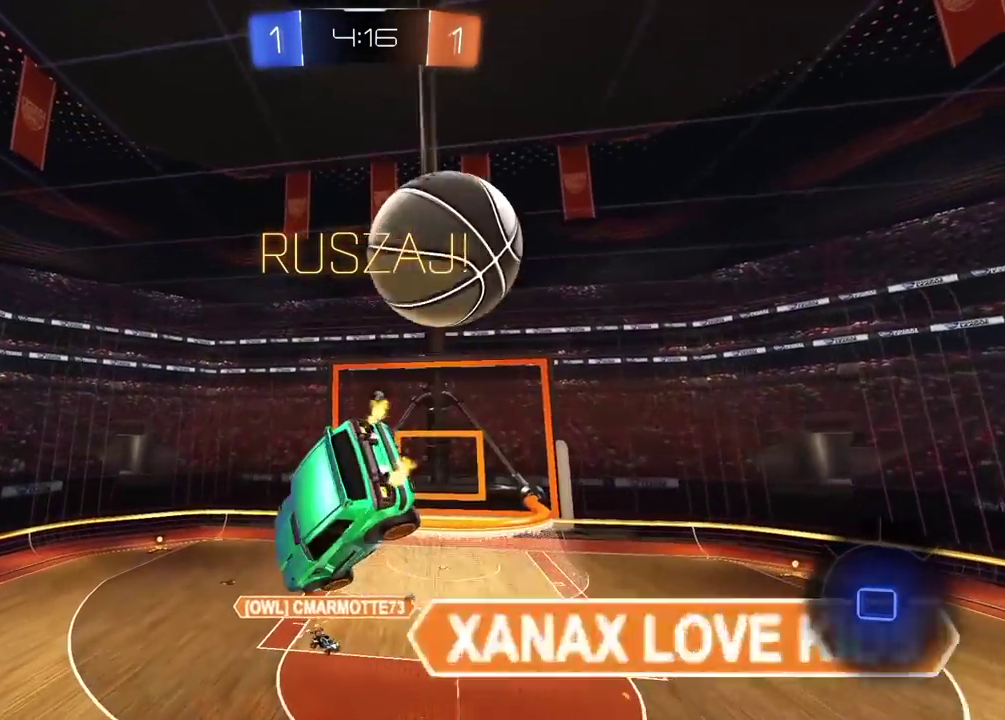
{"buttons": ["L2", "R2"], "left_stick": "up-right", "right_stick": "center", "events": [[267, "left_stick", "up-right"], [433, "L2", "down"]]}
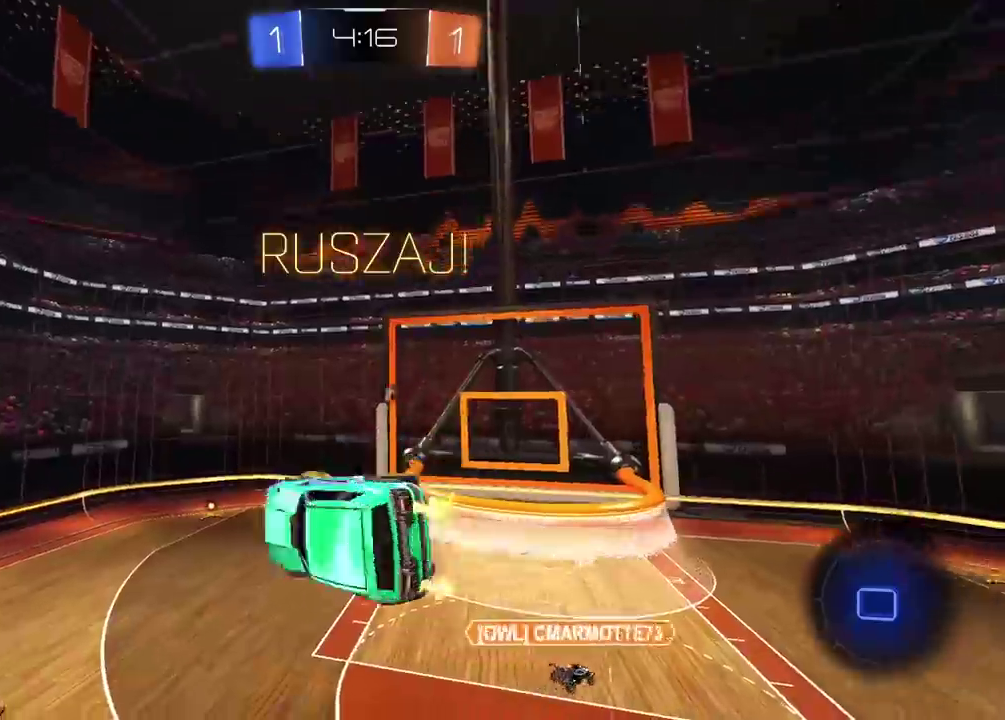
{"buttons": ["L2", "R2"], "left_stick": "center", "right_stick": "center", "events": [[67, "L2", "up"], [83, "left_stick", "center"], [383, "left_stick", "down-left"], [400, "TRIANGLE", "down"], [467, "L2", "down"], [467, "left_stick", "center"], [500, "TRIANGLE", "up"]]}
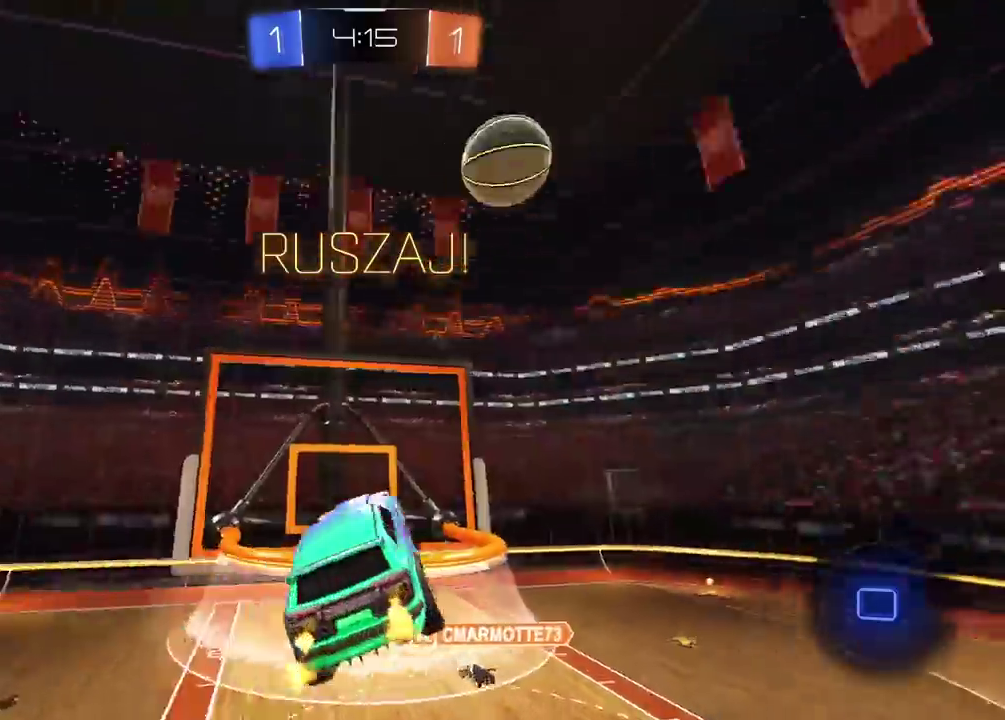
{"buttons": [], "left_stick": "right", "right_stick": "center", "events": [[67, "L2", "up"], [267, "R2", "up"], [267, "left_stick", "right"]]}
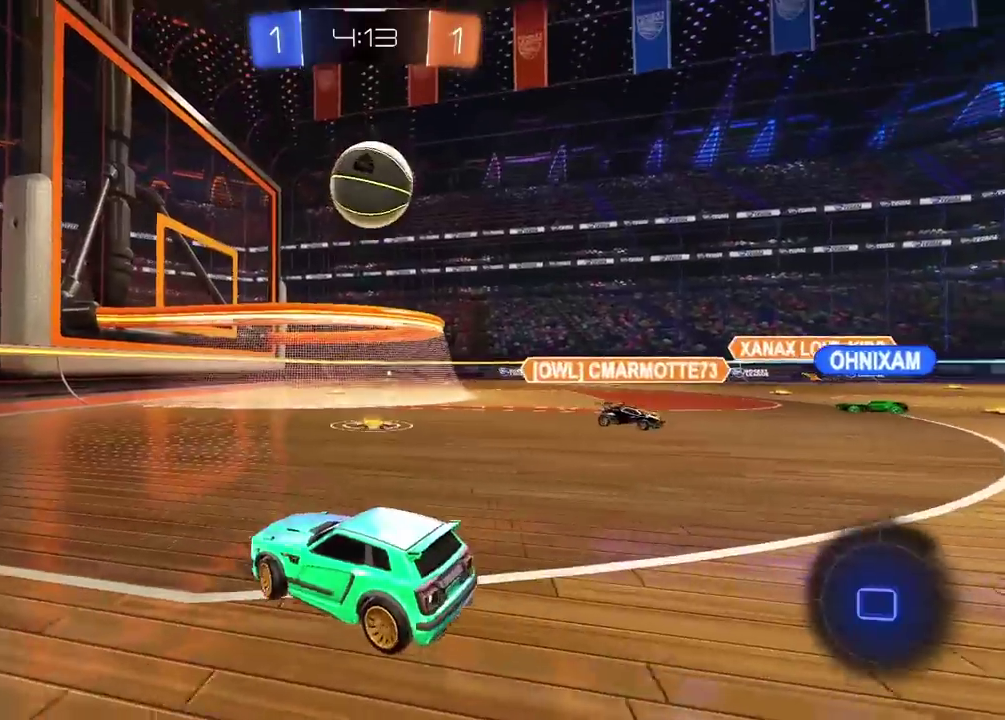
{"buttons": ["R2"], "left_stick": "center", "right_stick": "center", "events": [[100, "left_stick", "down-right"], [167, "CROSS", "down"], [167, "left_stick", "down"], [217, "R2", "down"], [433, "CROSS", "up"], [500, "left_stick", "center"]]}
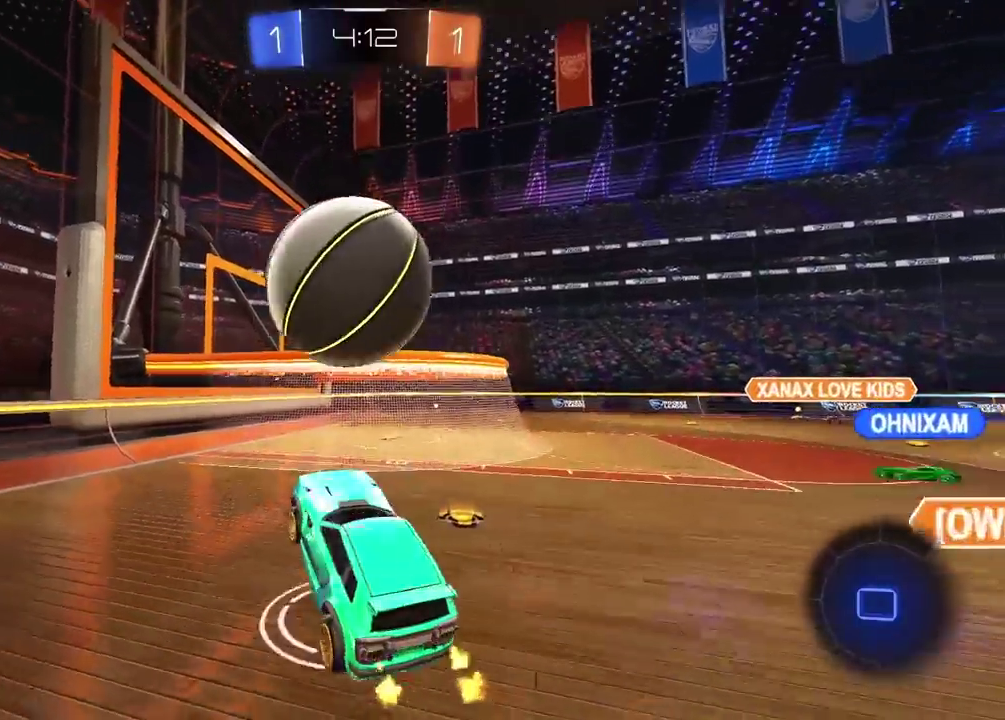
{"buttons": [], "left_stick": "up-right", "right_stick": "center", "events": [[100, "CROSS", "down"], [217, "CROSS", "up"], [333, "R2", "up"], [500, "left_stick", "up-right"]]}
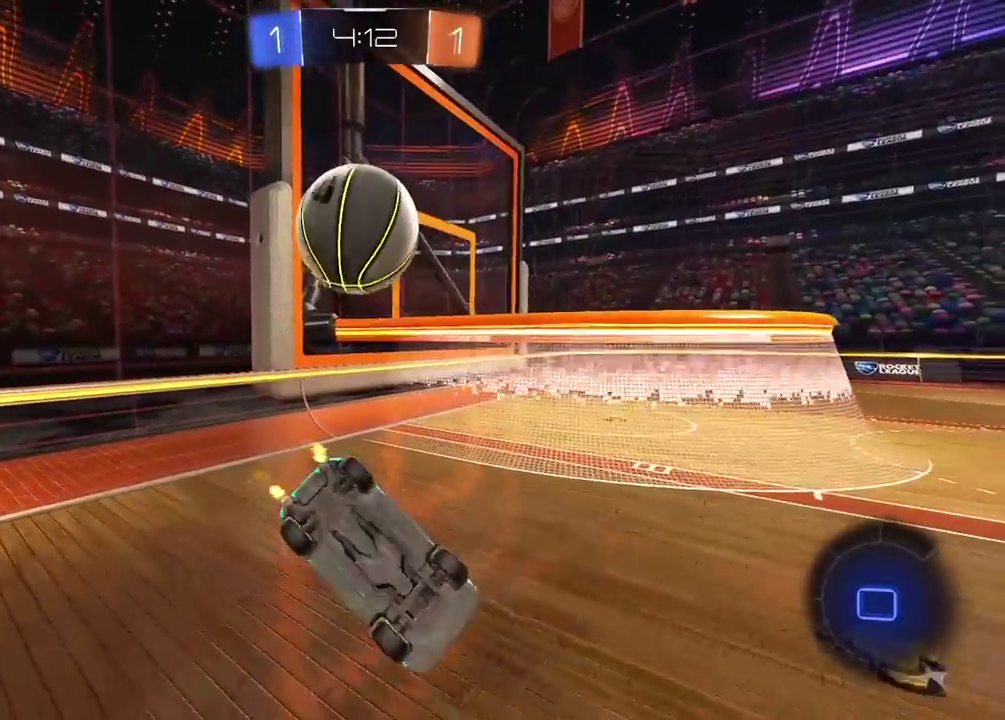
{"buttons": ["R2"], "left_stick": "up-left", "right_stick": "center", "events": [[100, "R2", "down"], [217, "left_stick", "up"], [350, "left_stick", "up-left"]]}
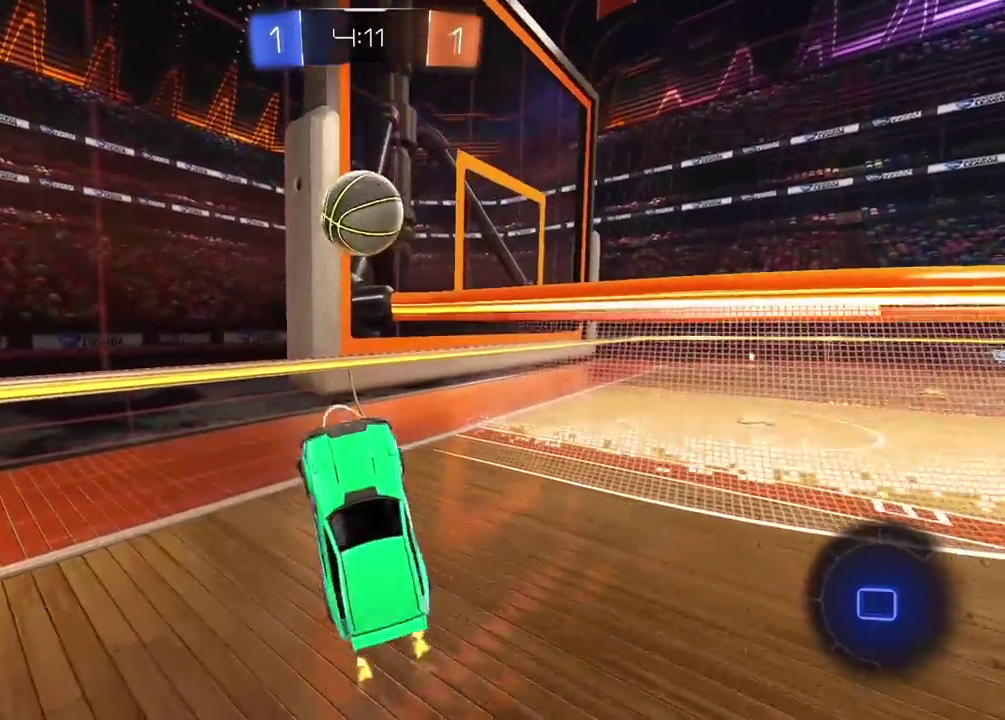
{"buttons": ["R2"], "left_stick": "left", "right_stick": "center", "events": [[267, "left_stick", "left"]]}
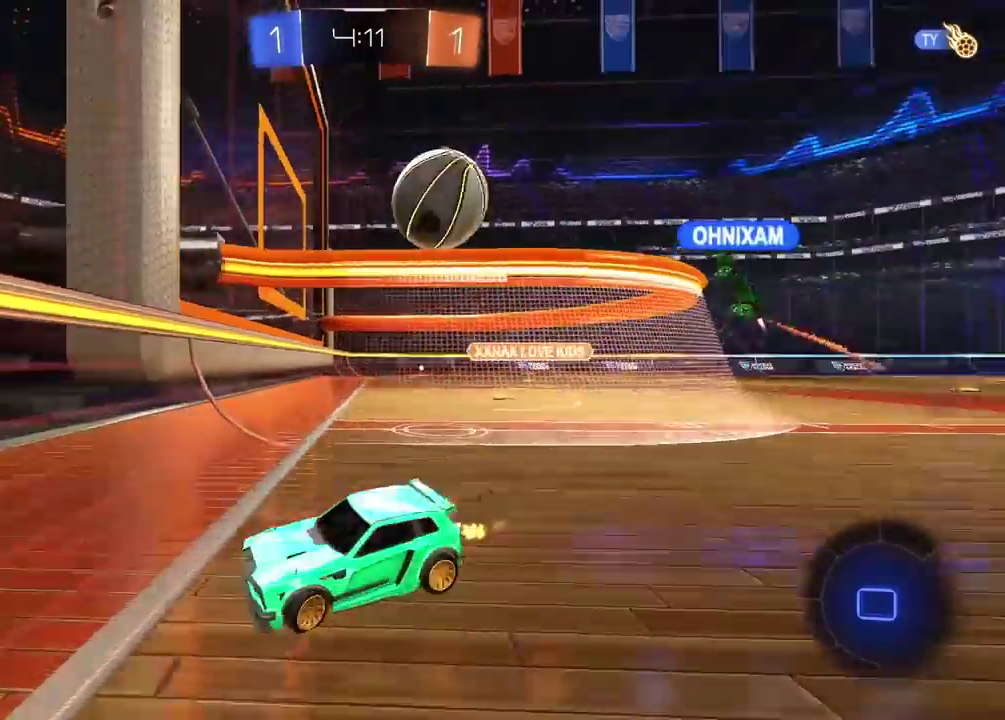
{"buttons": ["R2"], "left_stick": "left", "right_stick": "center", "events": []}
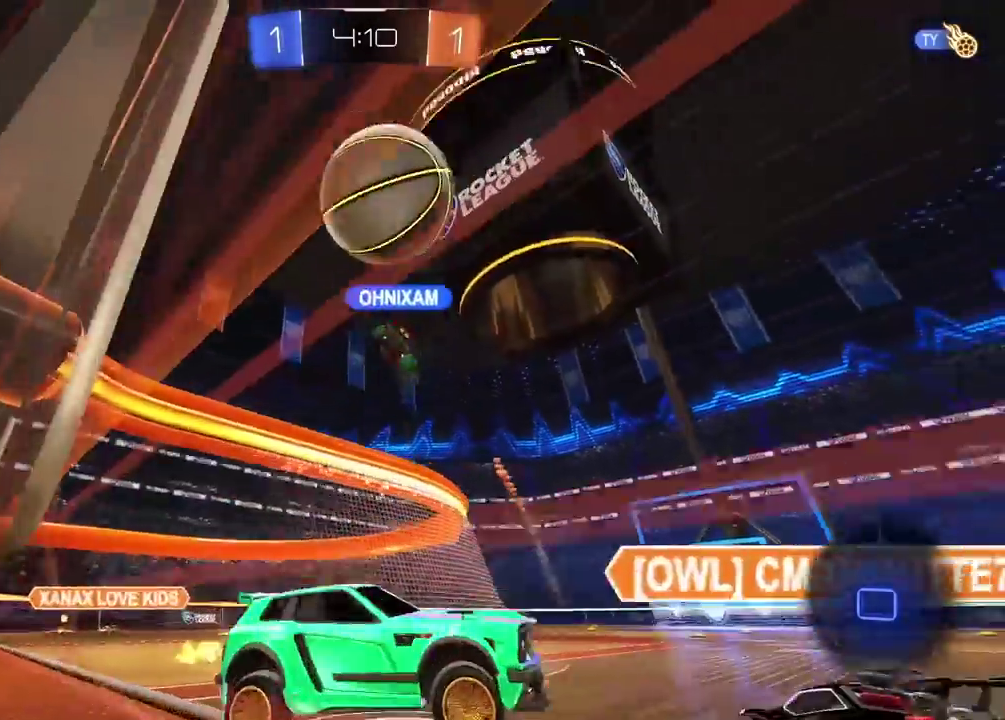
{"buttons": ["R2"], "left_stick": "center", "right_stick": "center", "events": [[50, "left_stick", "center"], [217, "left_stick", "left"], [450, "left_stick", "center"]]}
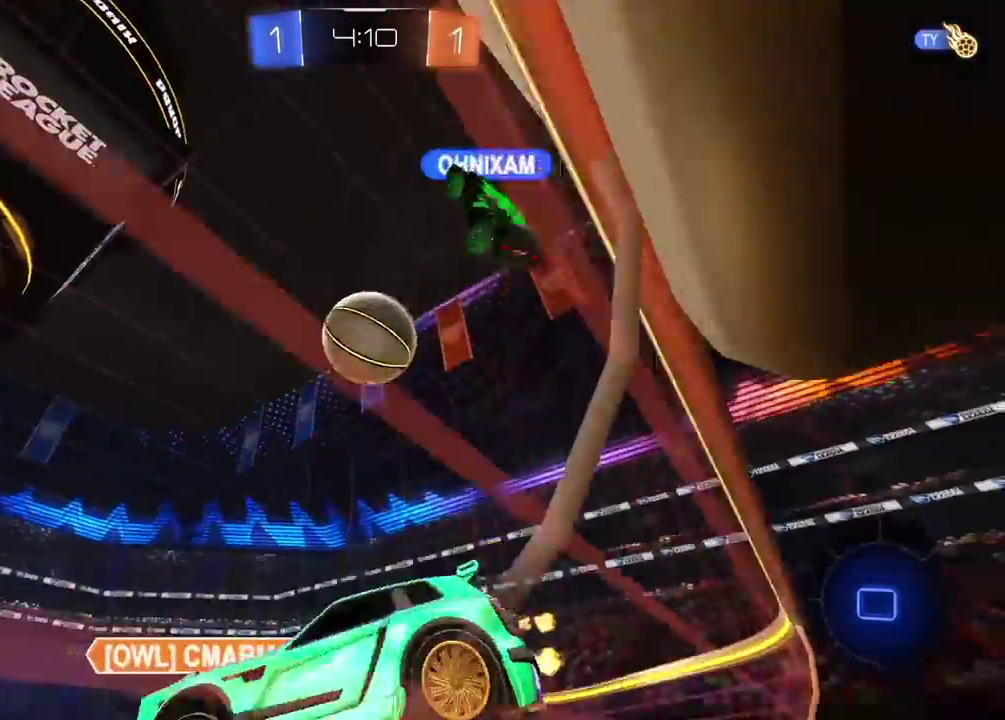
{"buttons": ["R2"], "left_stick": "center", "right_stick": "center", "events": [[150, "left_stick", "right"], [417, "left_stick", "center"]]}
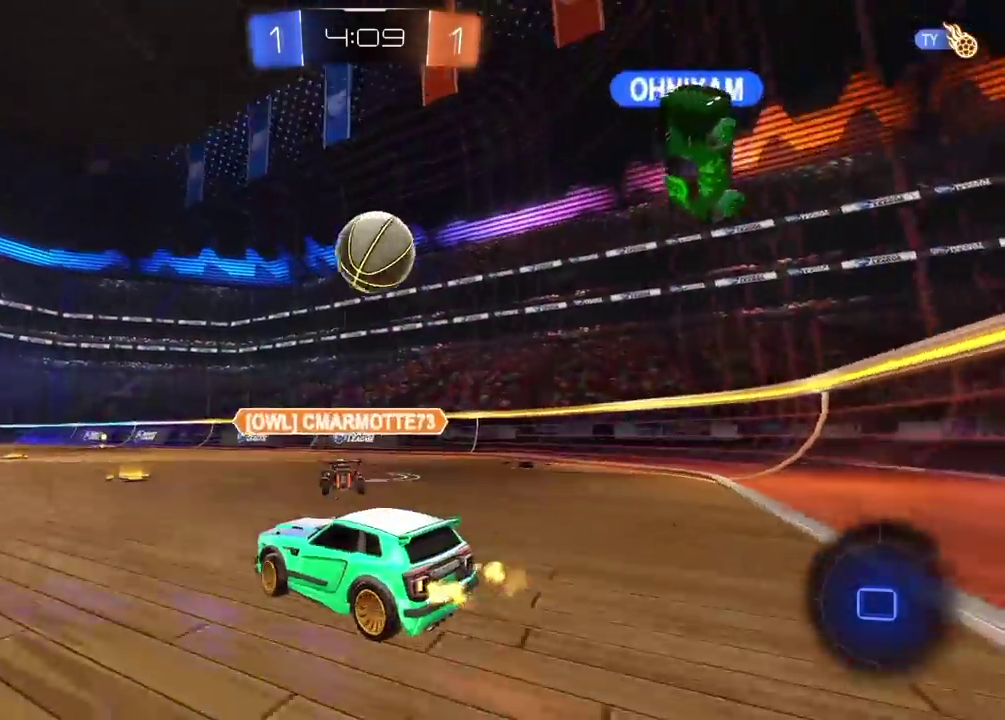
{"buttons": ["R2"], "left_stick": "center", "right_stick": "center", "events": [[17, "left_stick", "right"], [100, "left_stick", "center"], [150, "CROSS", "down"], [150, "left_stick", "up"], [233, "CROSS", "up"], [300, "CROSS", "down"], [317, "left_stick", "center"], [383, "left_stick", "up"], [450, "CROSS", "up"], [467, "left_stick", "center"]]}
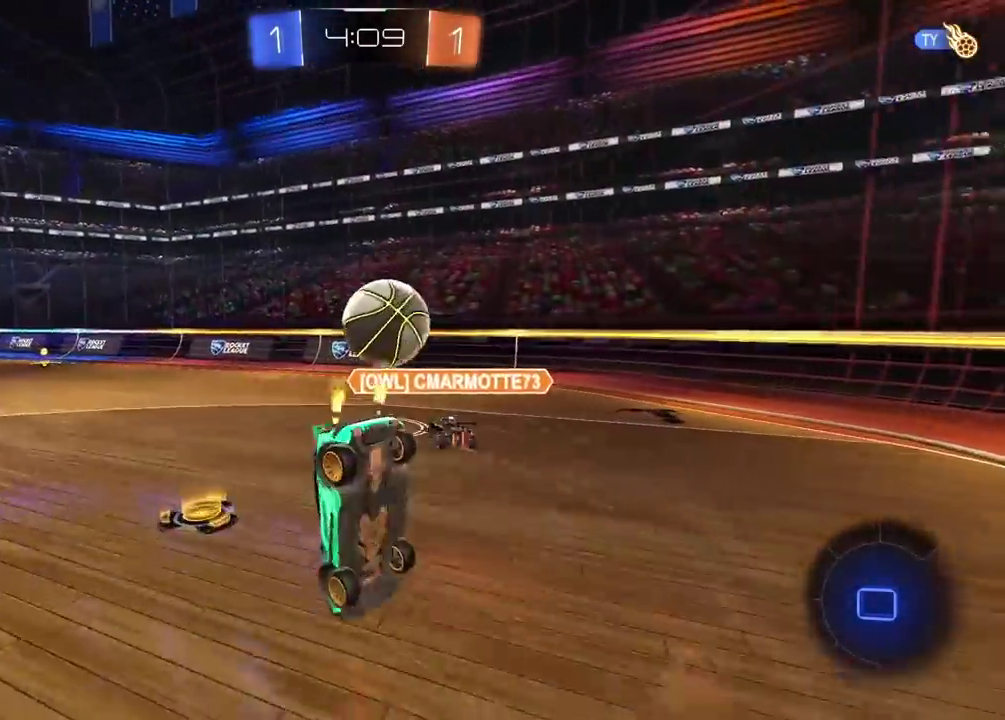
{"buttons": ["R2"], "left_stick": "center", "right_stick": "center", "events": []}
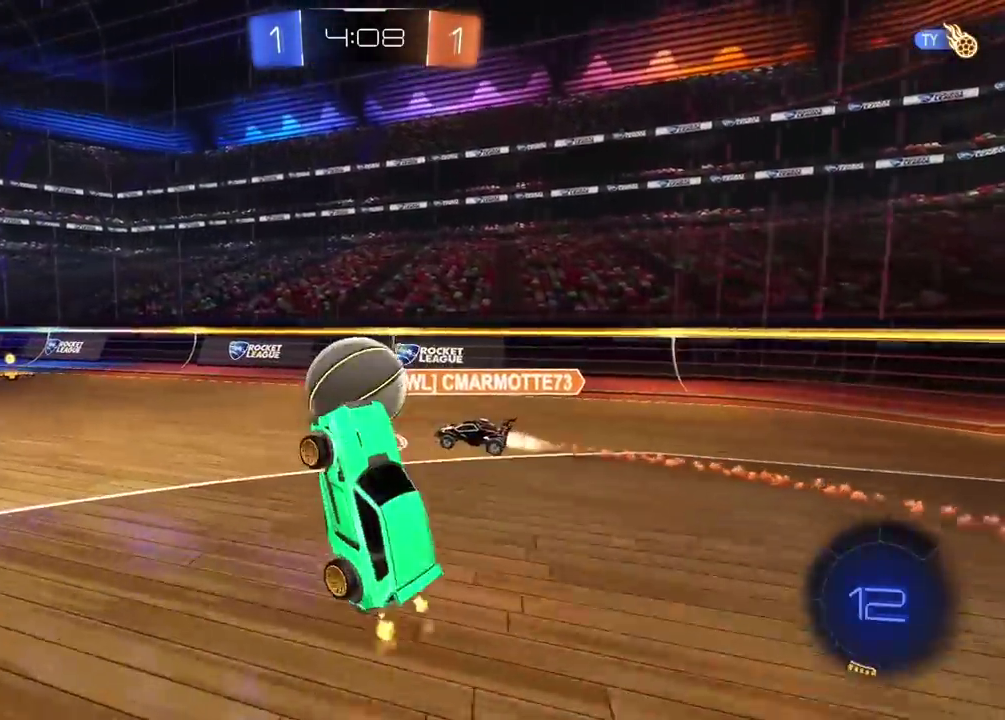
{"buttons": ["CIRCLE", "R2"], "left_stick": "center", "right_stick": "center", "events": [[33, "CIRCLE", "down"]]}
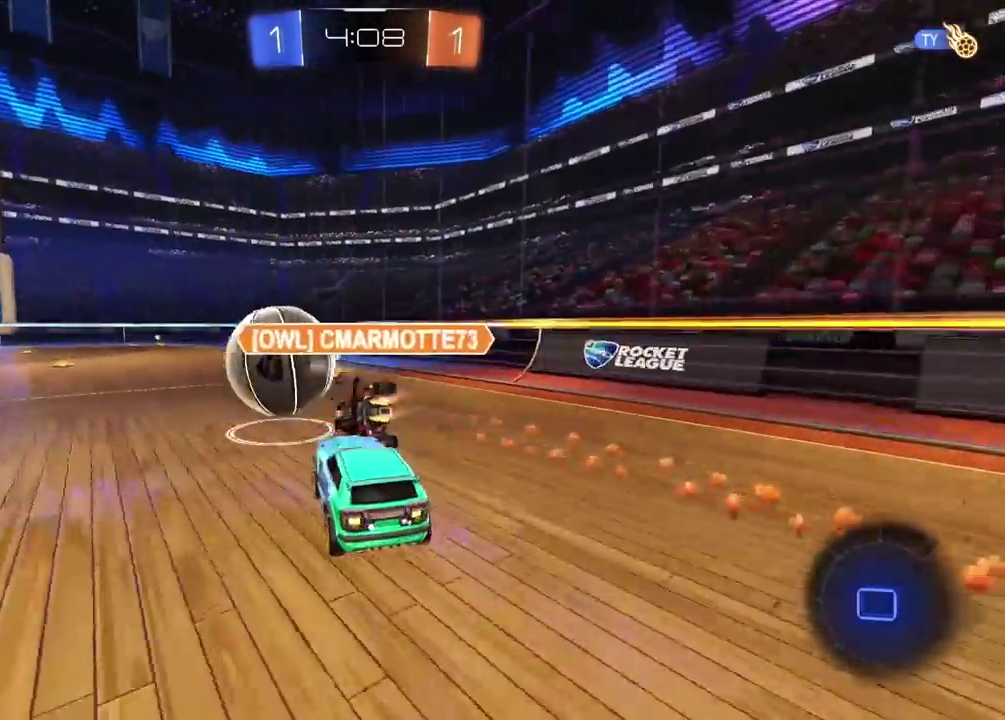
{"buttons": ["R2", "L3"], "left_stick": "up", "right_stick": "center"}
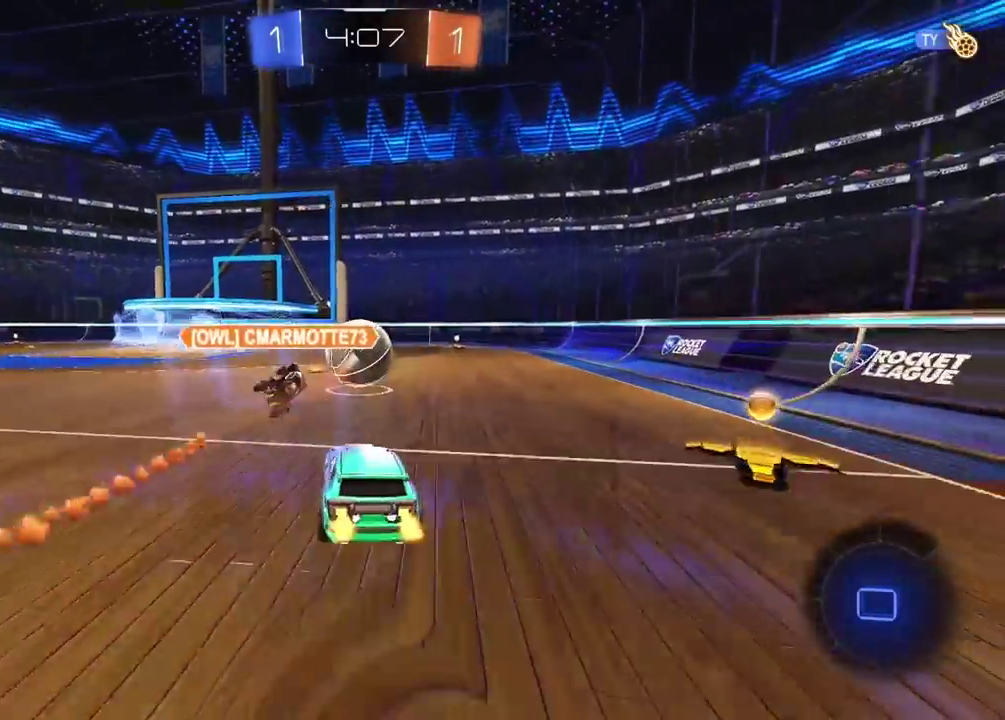
{"buttons": ["R2"], "left_stick": "center", "right_stick": "center", "events": [[50, "CIRCLE", "down"], [50, "CROSS", "down"], [83, "left_stick", "up-right"], [183, "L3", "up"], [200, "CIRCLE", "up"], [200, "CROSS", "up"], [233, "left_stick", "center"]]}
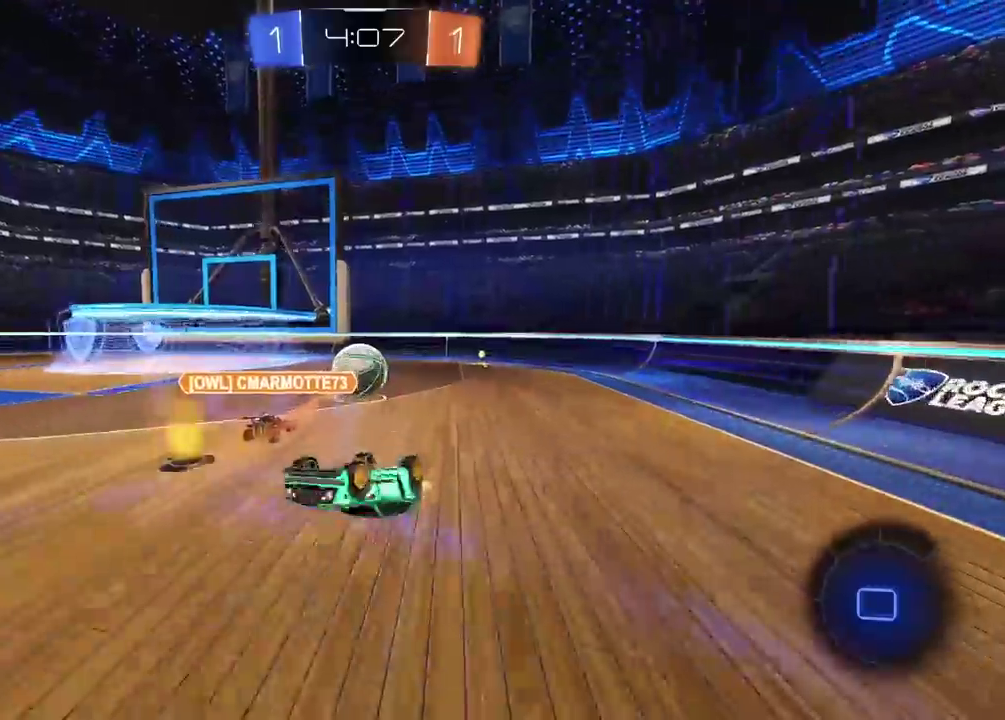
{"buttons": ["R2"], "left_stick": "right", "right_stick": "center", "events": [[317, "left_stick", "right"], [400, "left_stick", "center"], [483, "left_stick", "right"]]}
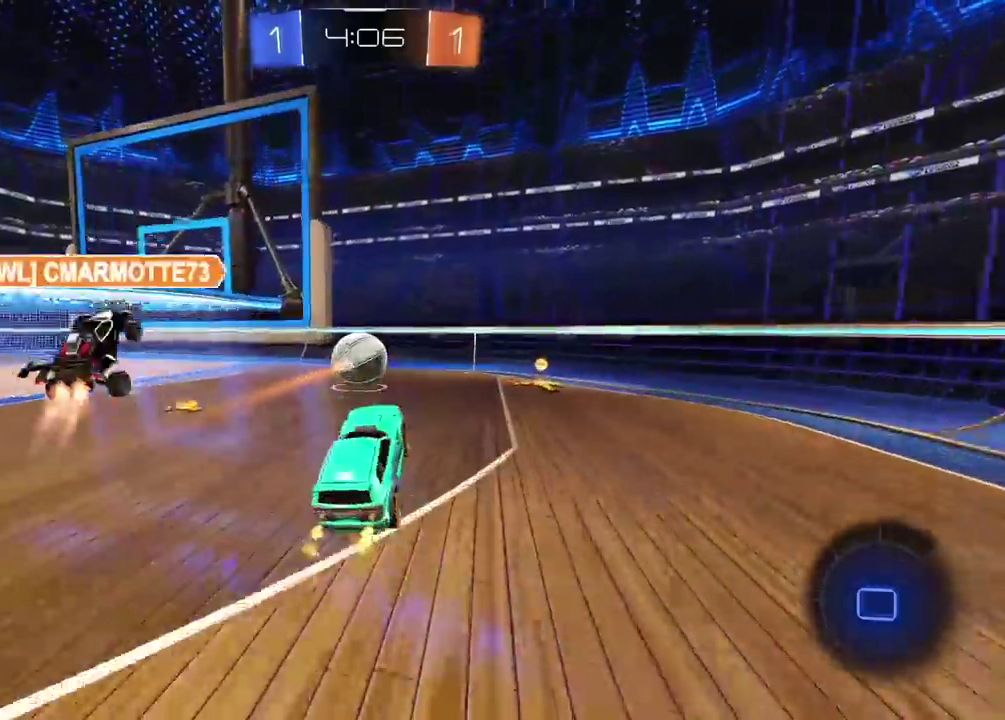
{"buttons": ["CIRCLE", "R2"], "left_stick": "center", "right_stick": "center", "events": [[200, "left_stick", "center"], [367, "CIRCLE", "down"]]}